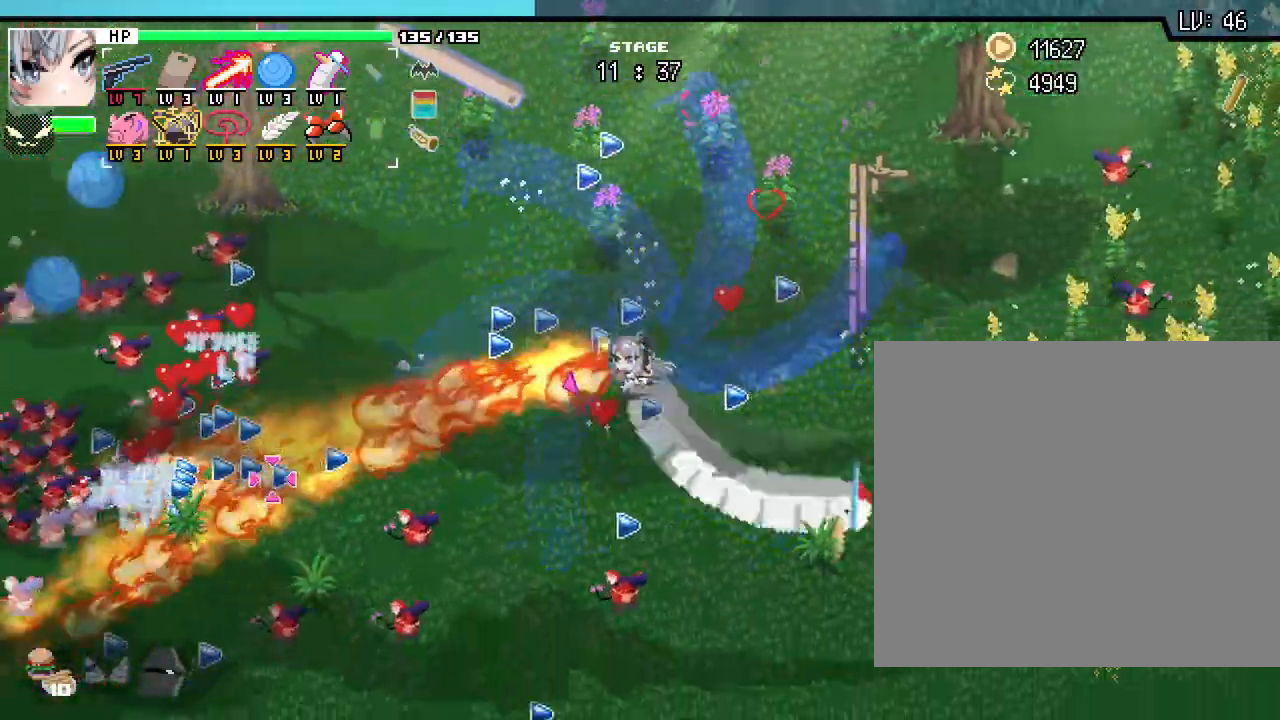
Gameplay with keyboard and mouse; each line is a JSON object with the keys and mouse buttons held at the frame after it. "events" lists presses ("down") and releases ("up") of ".", "/", "0", "1", "2", "3", "4", "5", "6", "7", "8", "9", "a", "alt_l", "alt_r", "b", "backslash", "backspace", "c", "caps_lock", "comma", "ctrl_l", "ctrl_r", "d", "e", "equals", "escape", "f", "f1", "f10", "f11", "f12", "f2", "f3", "f4", "f5", "f6", "f7", "f8", "f9", "g", "h", "i", "j", "k", "l", "lbracket", "m", "minus", "n", "o", "p", "q", "quote", "r", "rbracket", "return", "s", "semicolon", "shift_l", "shift_r", "space", "super_l", "super_r", "t", "tab", "tilde", "u", "v", "w", "x", "y", "z", "mouse_left", "mouse_wheel", "mouse_right", "mouse_mb4" and "mouse_mb5" between this image and that frame as [ms after this image, input, new state], when the widget could be followed in between. "mouse_left", "mouse_wheel", "mouse_right", "mouse_mb4", "mouse_mb5" = the "left", "wheel", "right", "mb4", "mb5" buttons of the "mouse" list. No other keys are recorded. "wheel" means that the mouse wheel is clicked or scrolled. Not read: mouse_move.
{"keys": ["a"], "mouse": [], "events": [[17, "s", "up"], [317, "s", "down"], [467, "s", "up"]]}
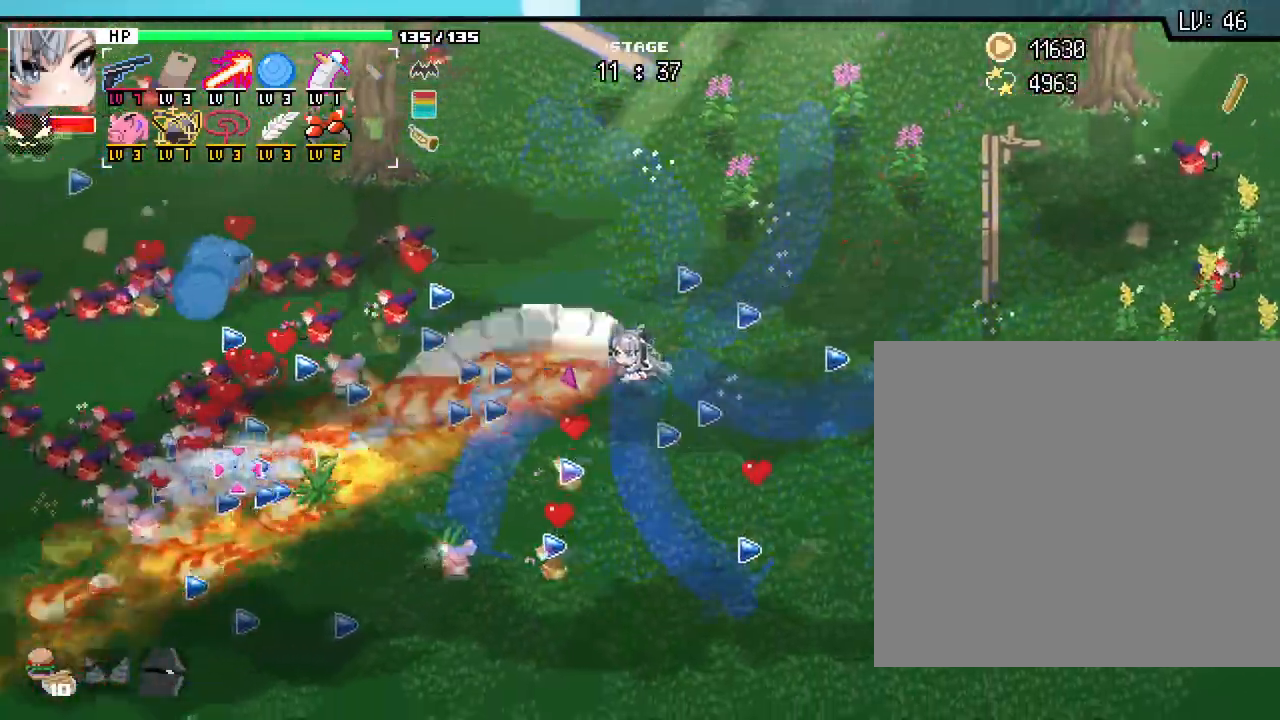
{"keys": ["d", "s"], "mouse": [], "events": [[117, "w", "down"], [167, "a", "up"], [267, "d", "down"], [317, "w", "up"], [467, "s", "down"]]}
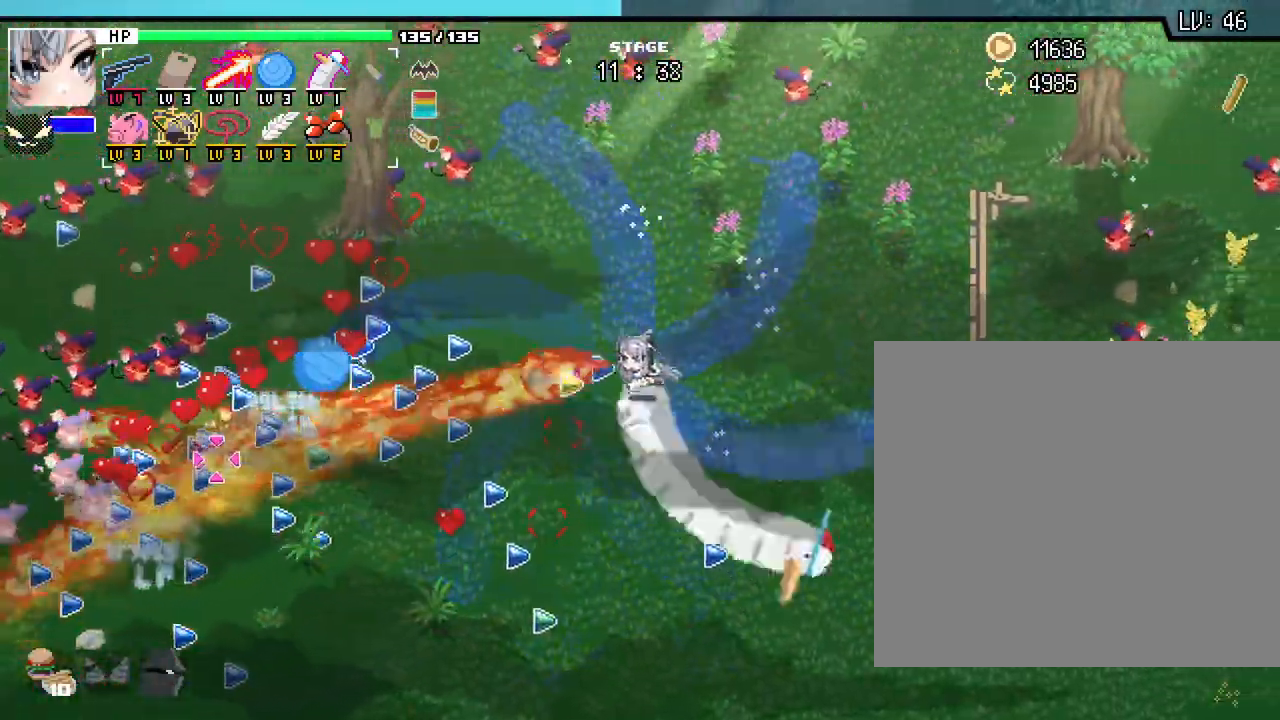
{"keys": ["a", "w"], "mouse": [], "events": [[17, "d", "up"], [83, "a", "down"], [233, "s", "up"], [417, "w", "down"]]}
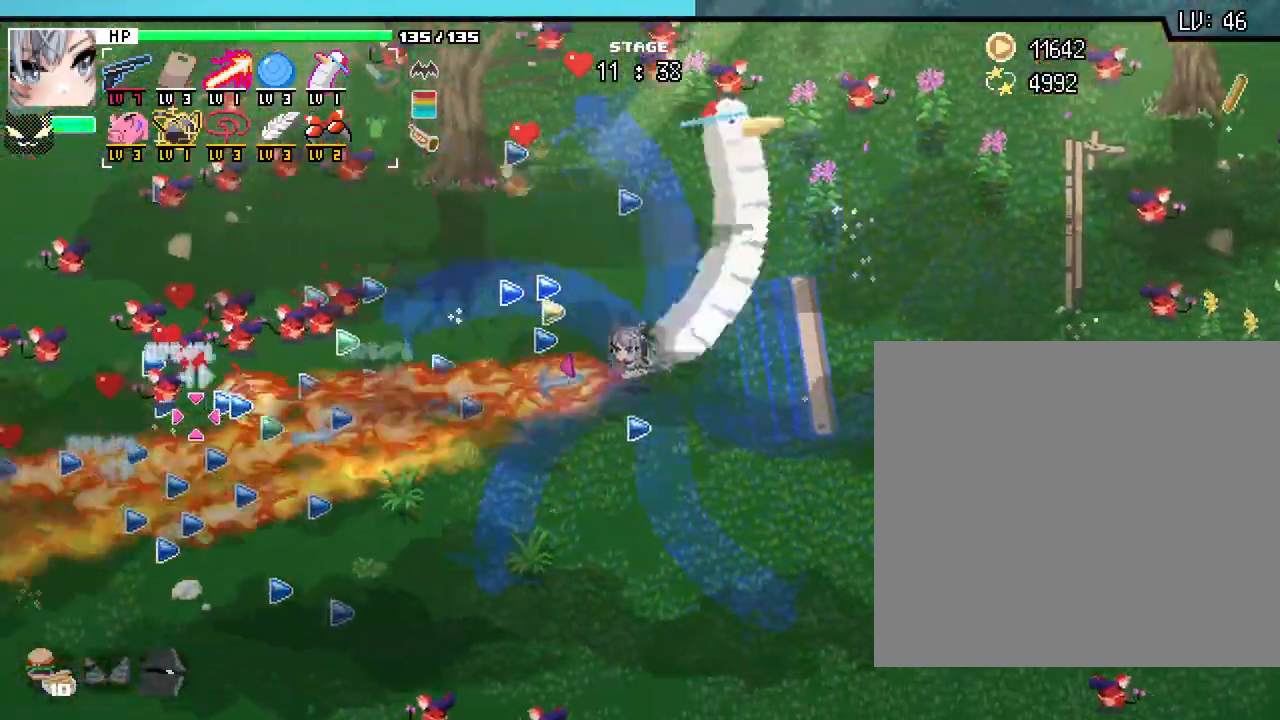
{"keys": ["a"], "mouse": [], "events": [[17, "a", "up"], [350, "a", "down"], [383, "w", "up"]]}
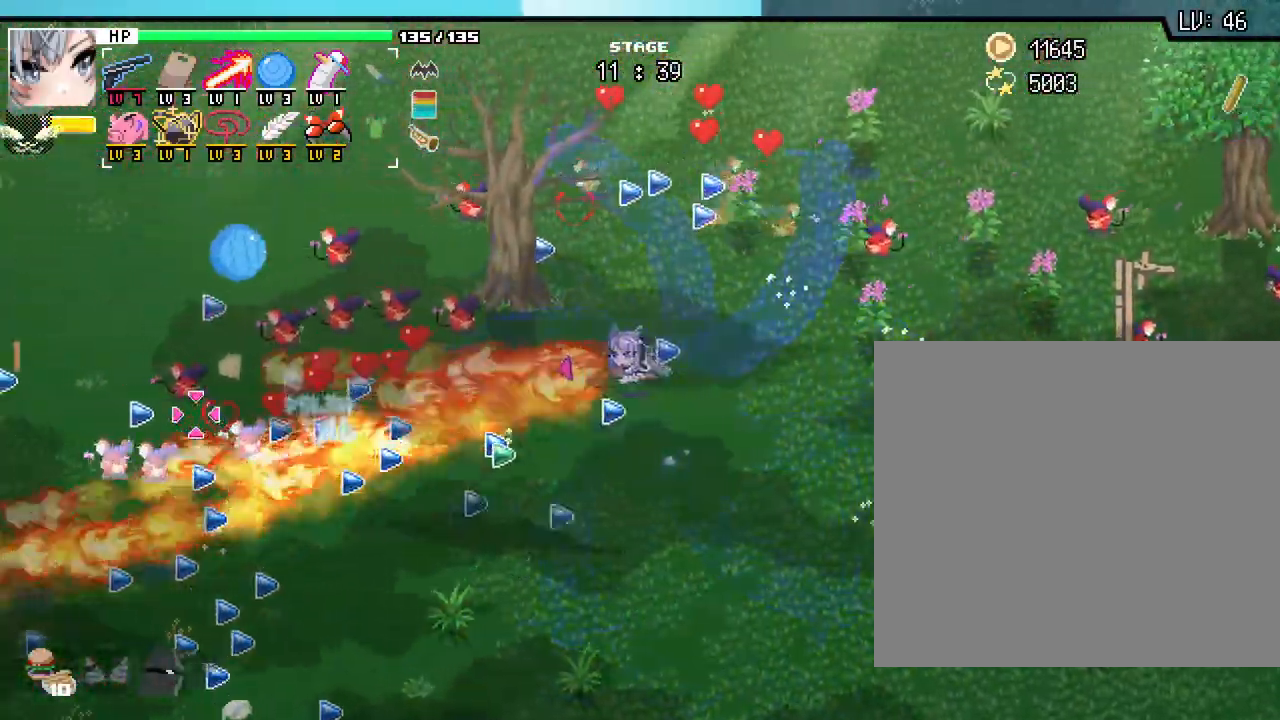
{"keys": ["a", "s"], "mouse": [], "events": [[17, "s", "down"], [117, "a", "up"], [400, "a", "down"]]}
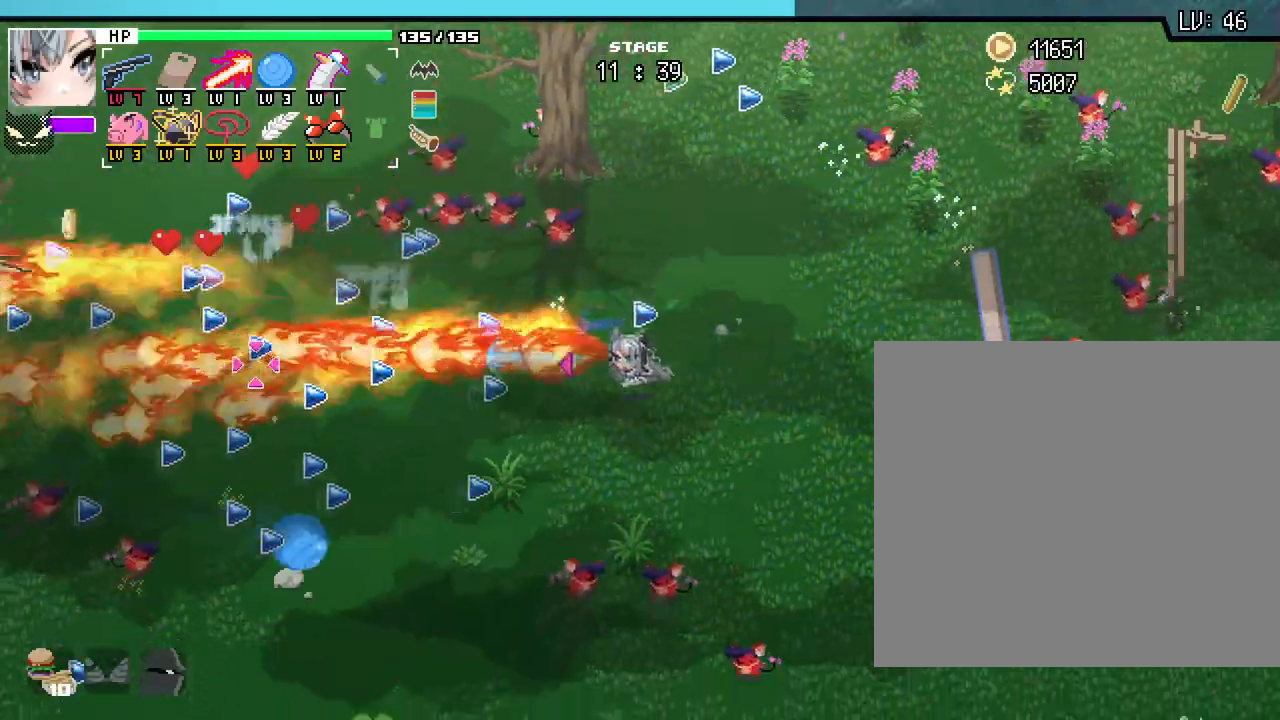
{"keys": ["a"], "mouse": [], "events": [[183, "s", "up"], [400, "w", "down"], [500, "w", "up"]]}
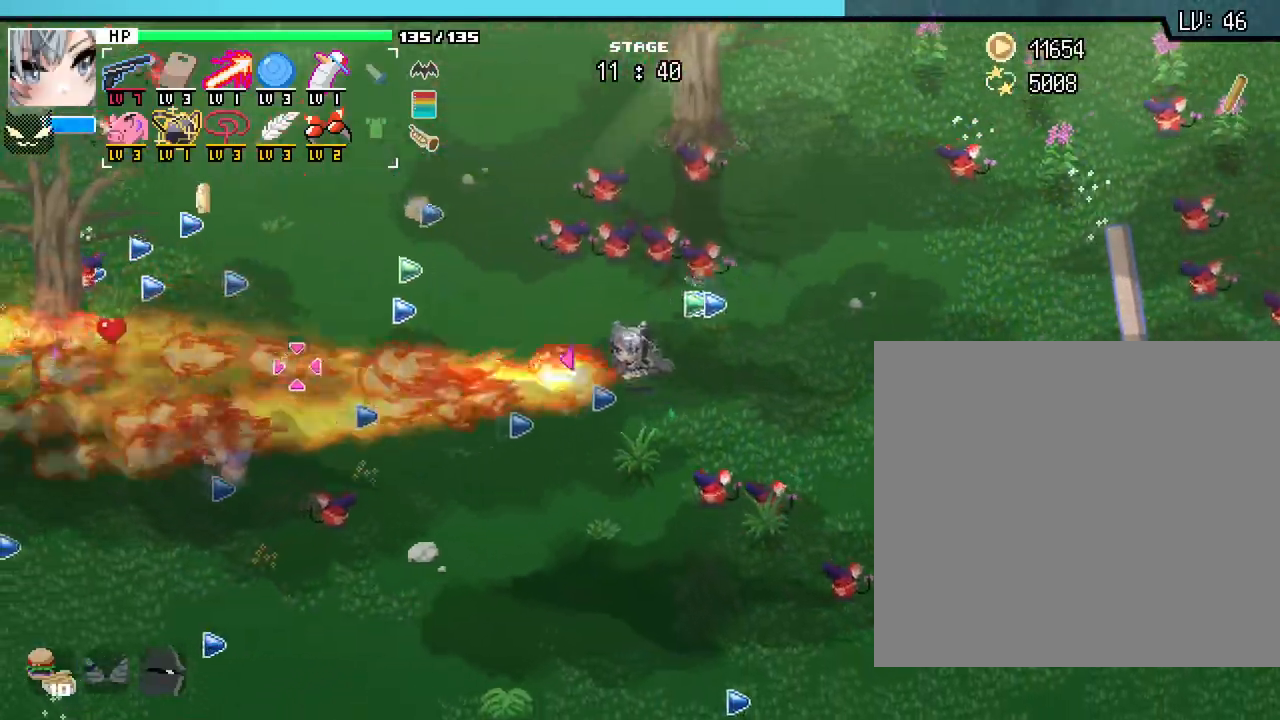
{"keys": ["a"], "mouse": [], "events": [[233, "s", "down"], [350, "s", "up"]]}
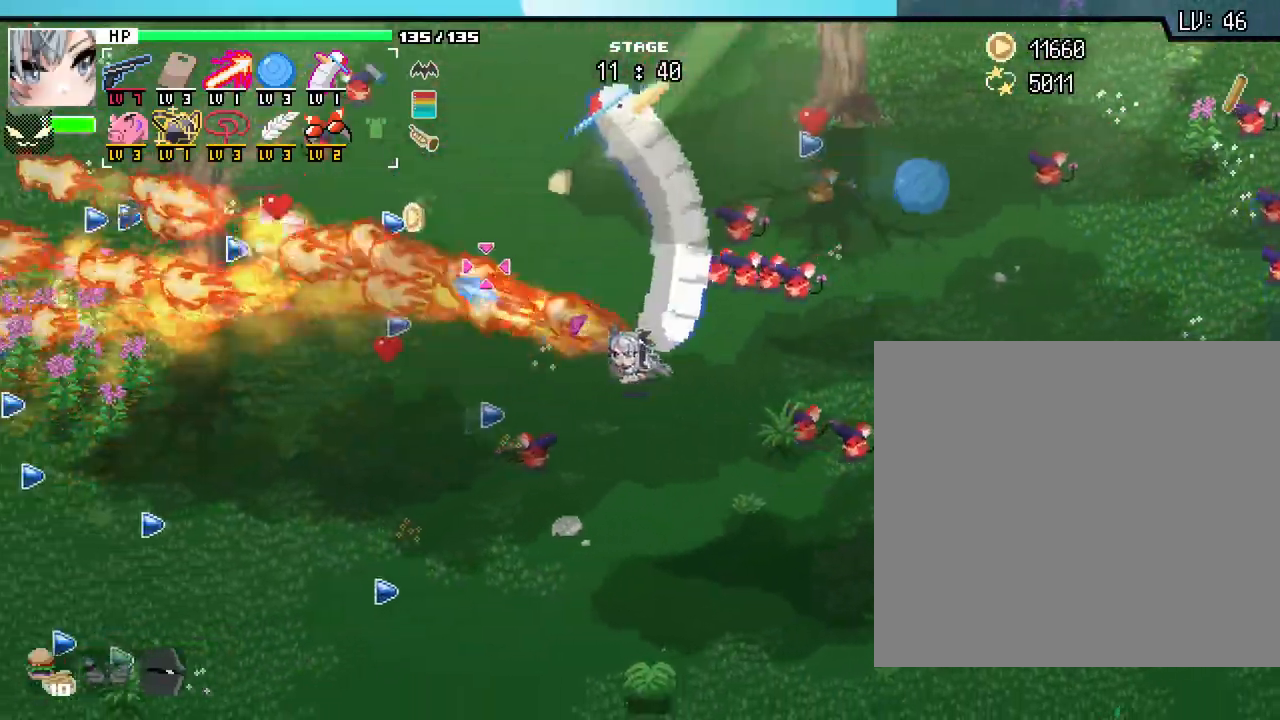
{"keys": ["w"], "mouse": [], "events": [[100, "w", "down"], [383, "a", "up"]]}
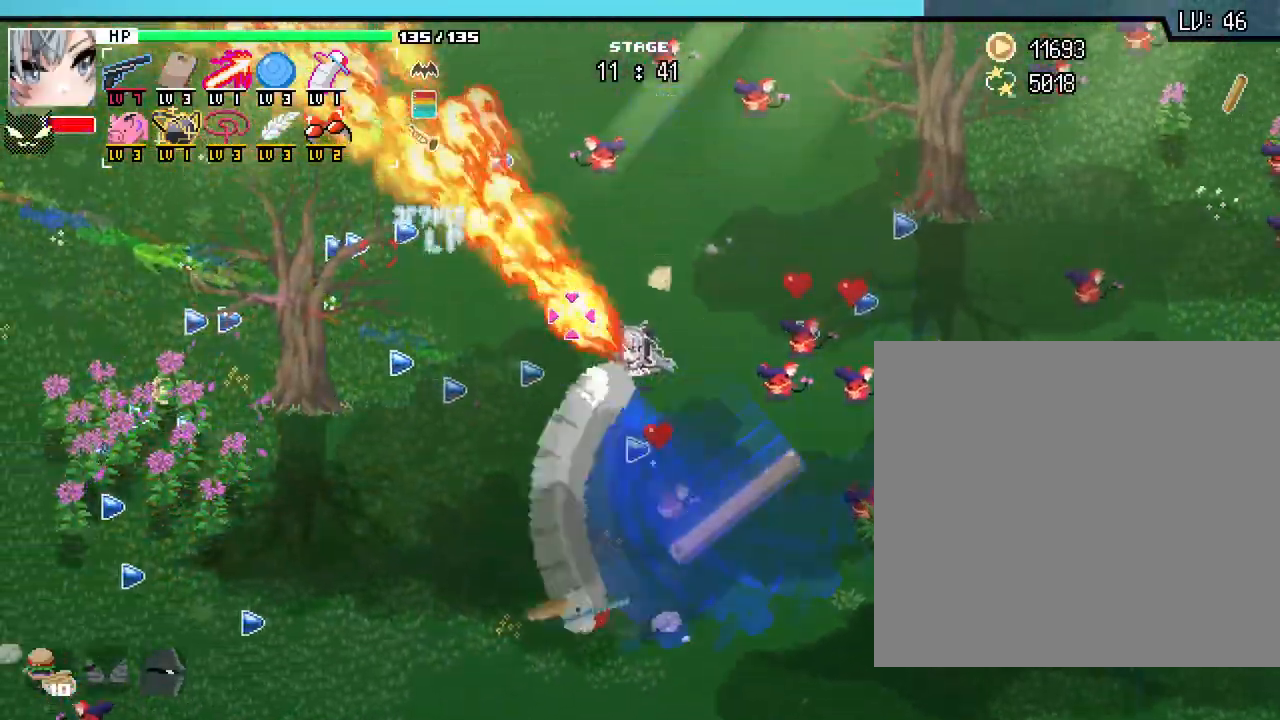
{"keys": ["a"], "mouse": [], "events": [[200, "a", "down"], [317, "w", "up"]]}
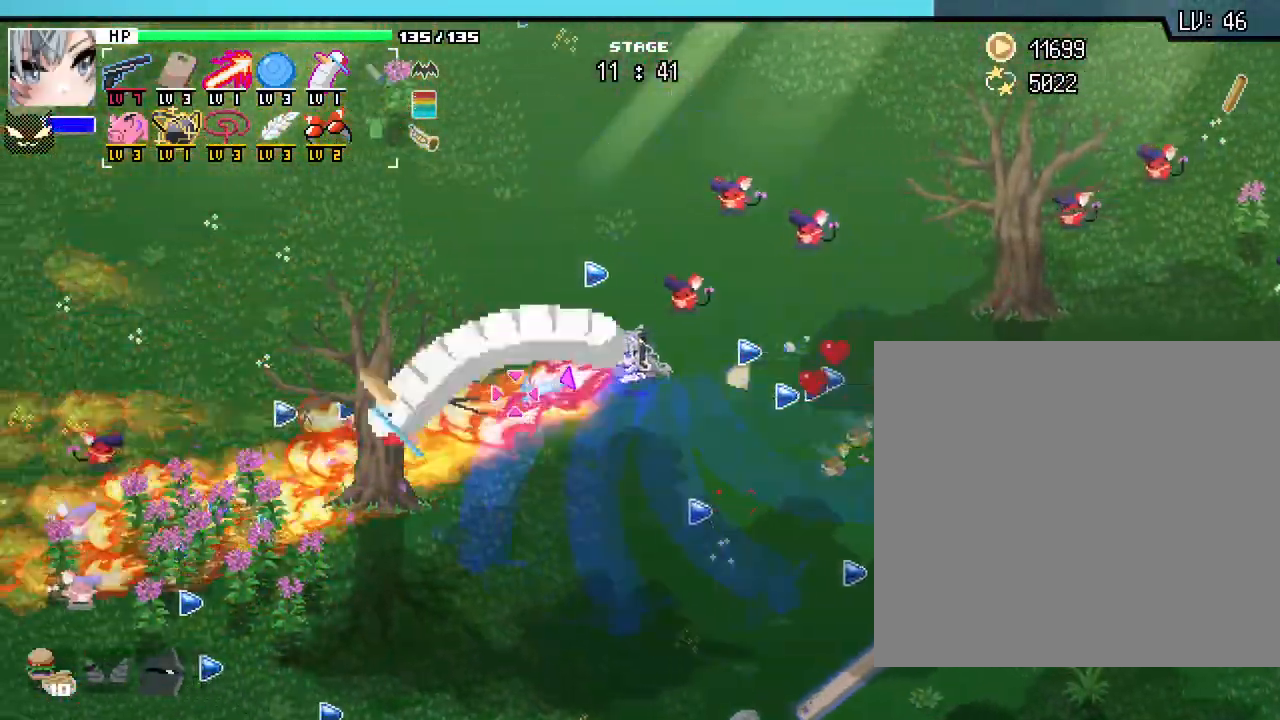
{"keys": ["a", "s"], "mouse": [], "events": [[117, "s", "down"]]}
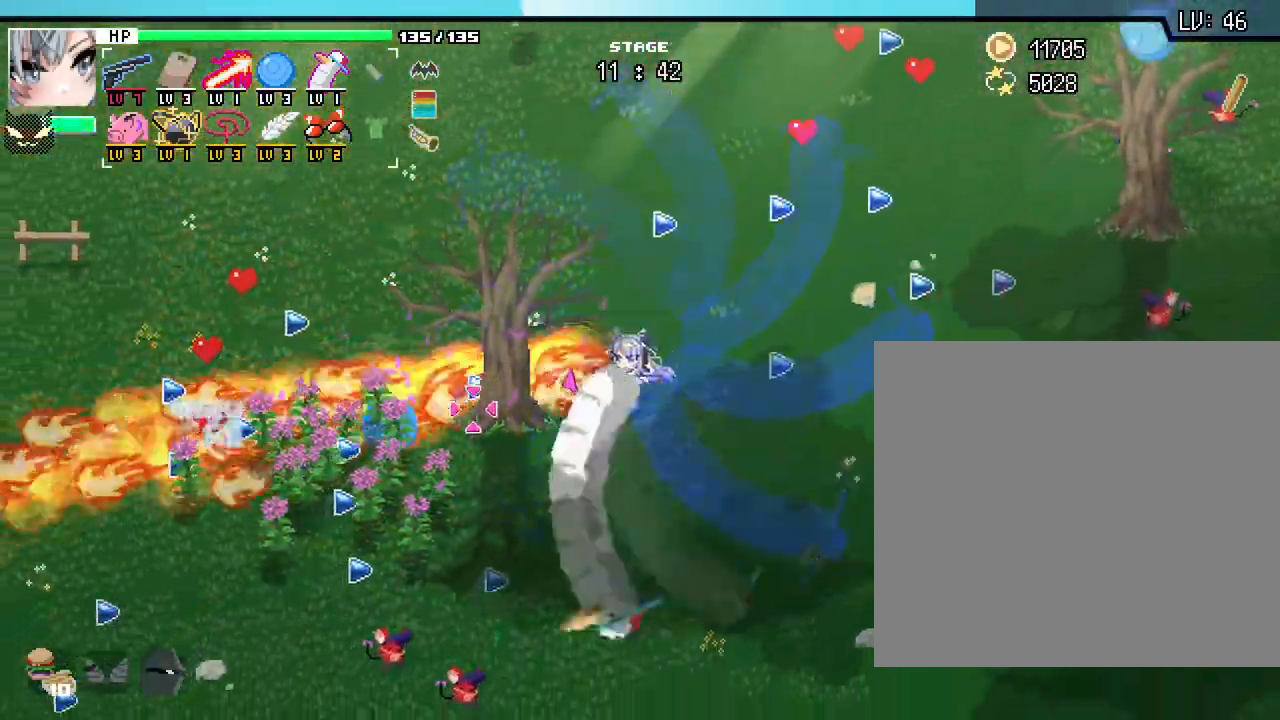
{"keys": ["a"], "mouse": [], "events": [[500, "s", "up"]]}
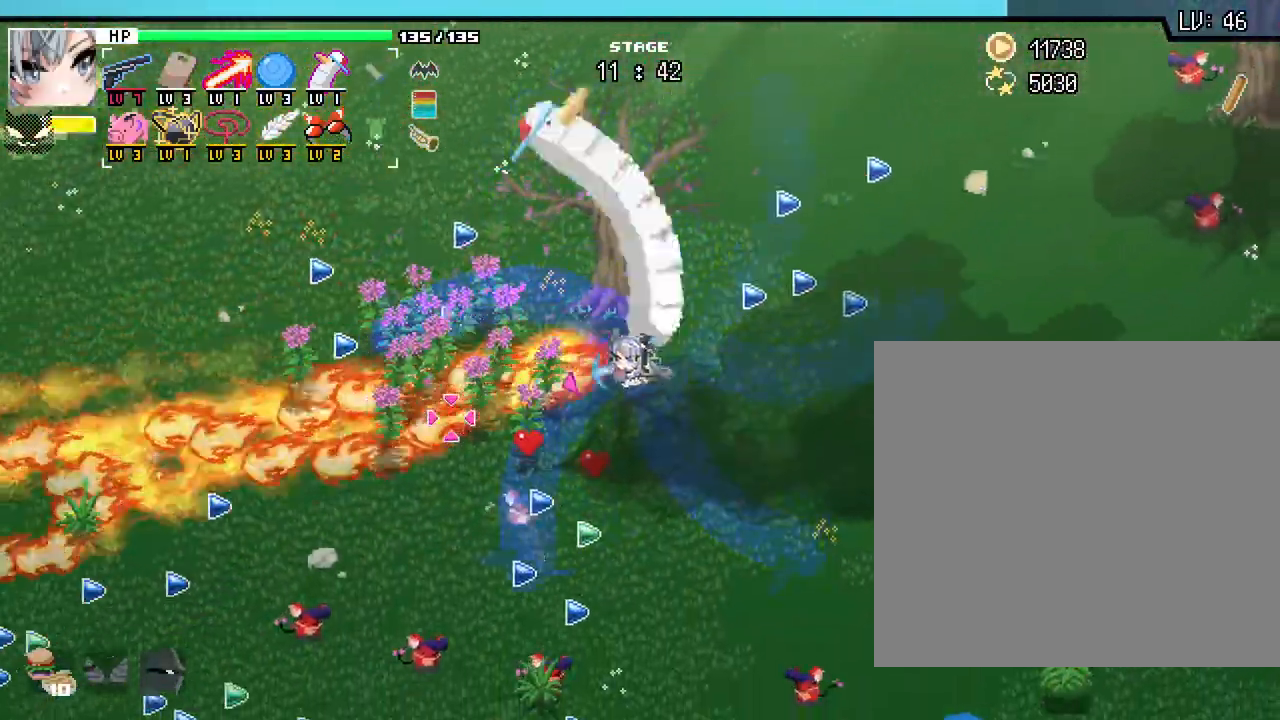
{"keys": ["a"], "mouse": [], "events": []}
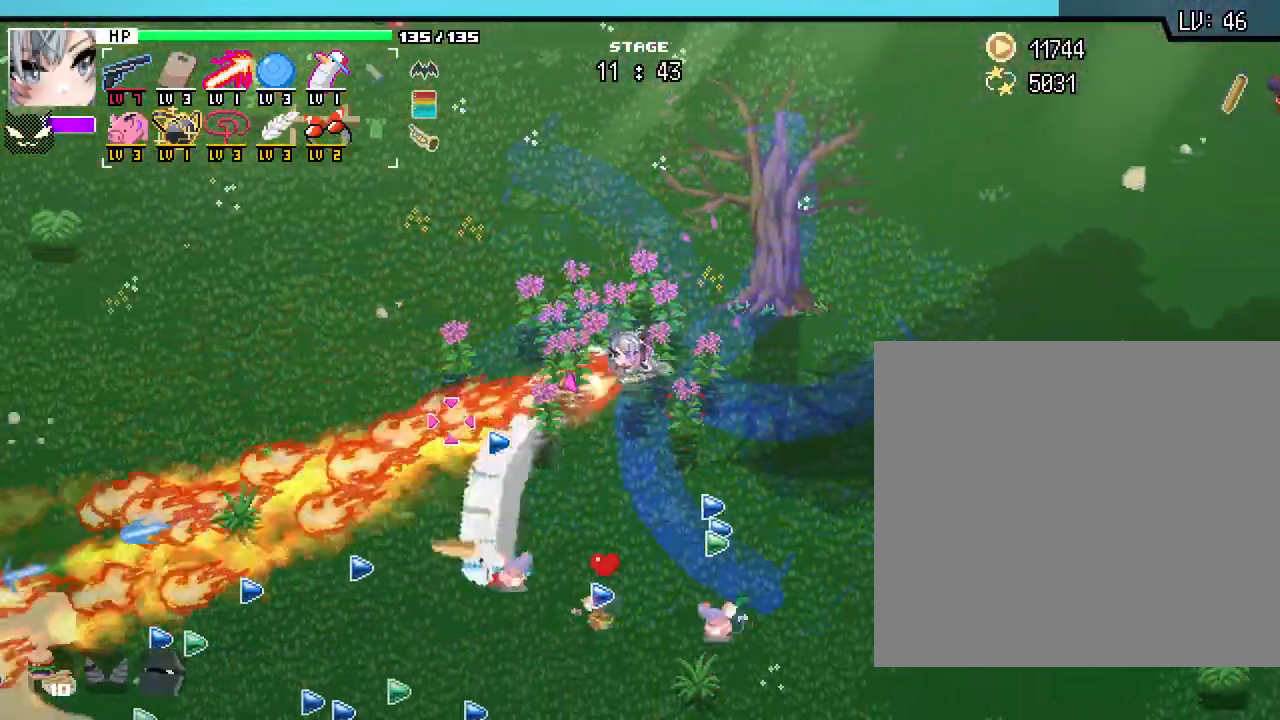
{"keys": ["a", "s"], "mouse": [], "events": [[33, "s", "down"]]}
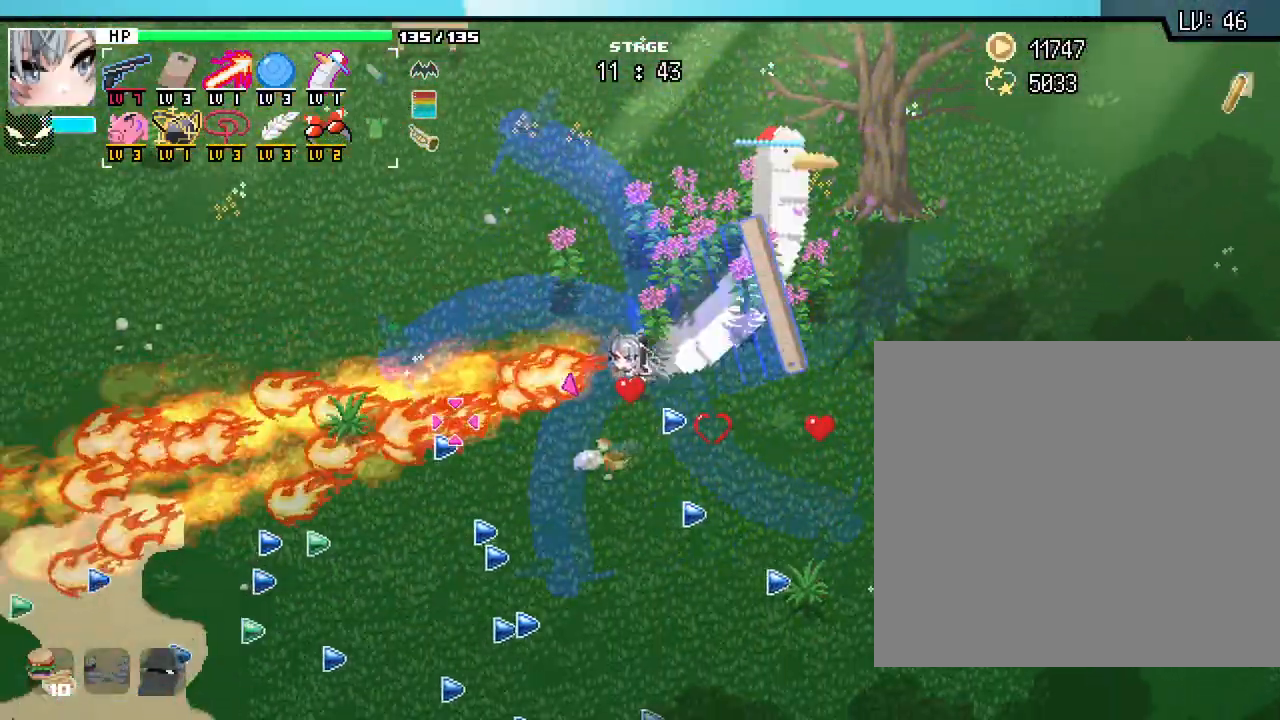
{"keys": ["a", "s"], "mouse": [], "events": []}
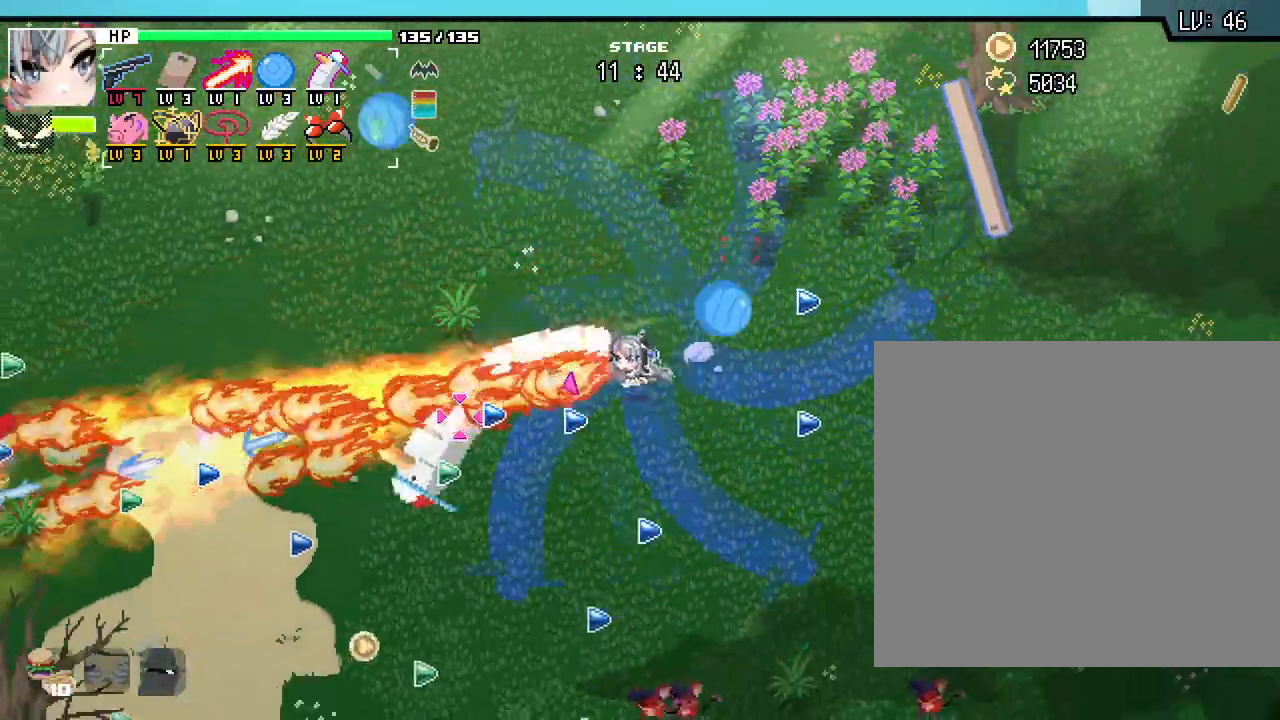
{"keys": ["d", "s"], "mouse": [], "events": [[183, "a", "up"], [467, "d", "down"]]}
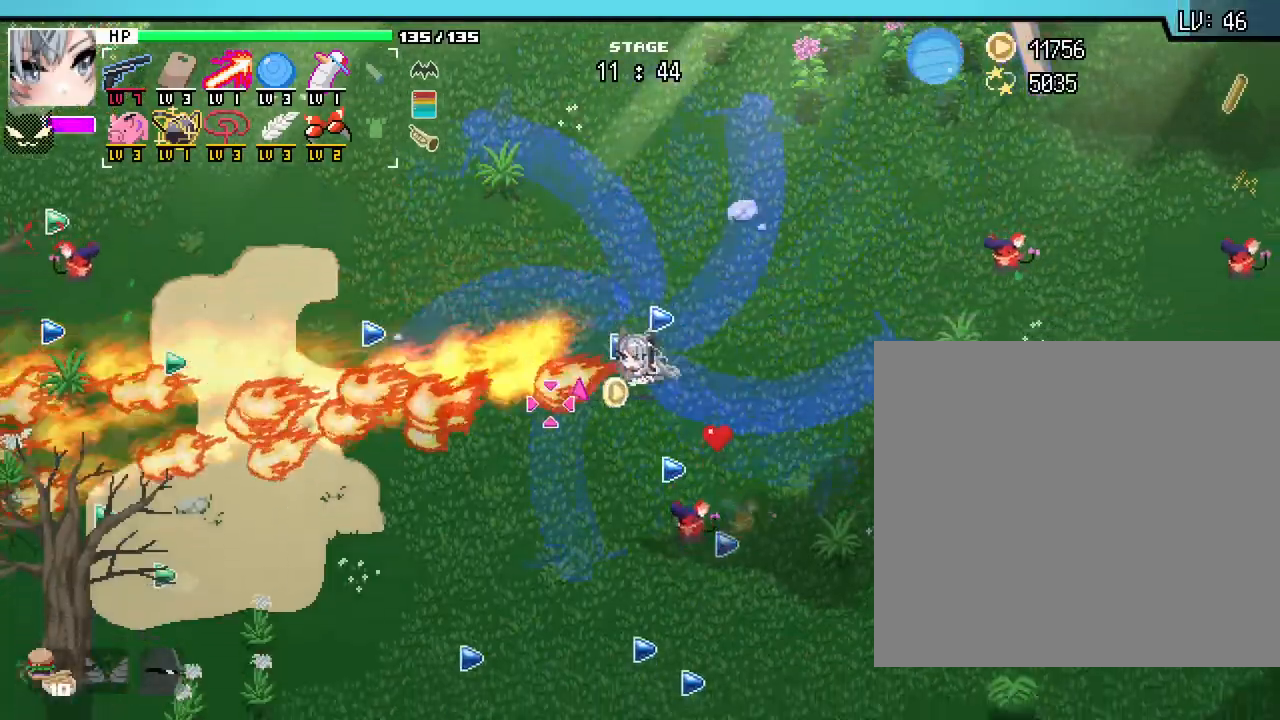
{"keys": ["a", "s"], "mouse": [], "events": [[250, "d", "up"], [317, "a", "down"]]}
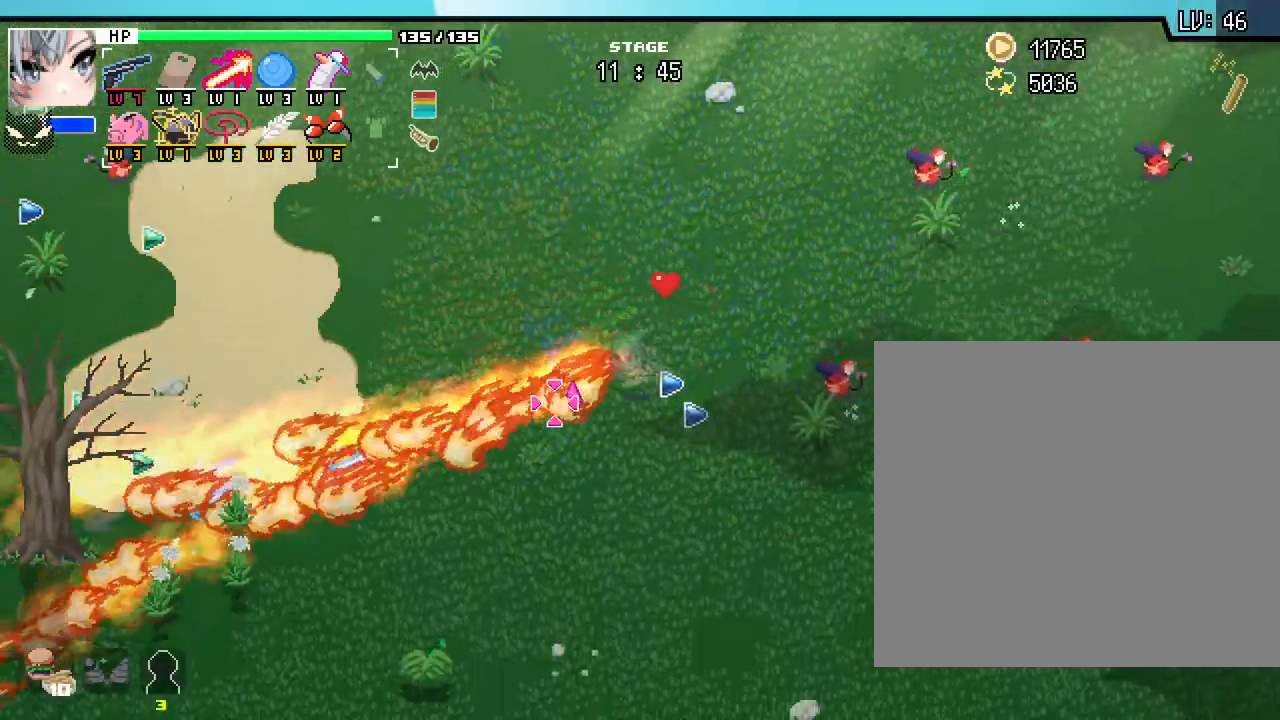
{"keys": ["d"], "mouse": [], "events": [[200, "a", "up"], [283, "d", "down"], [400, "s", "up"]]}
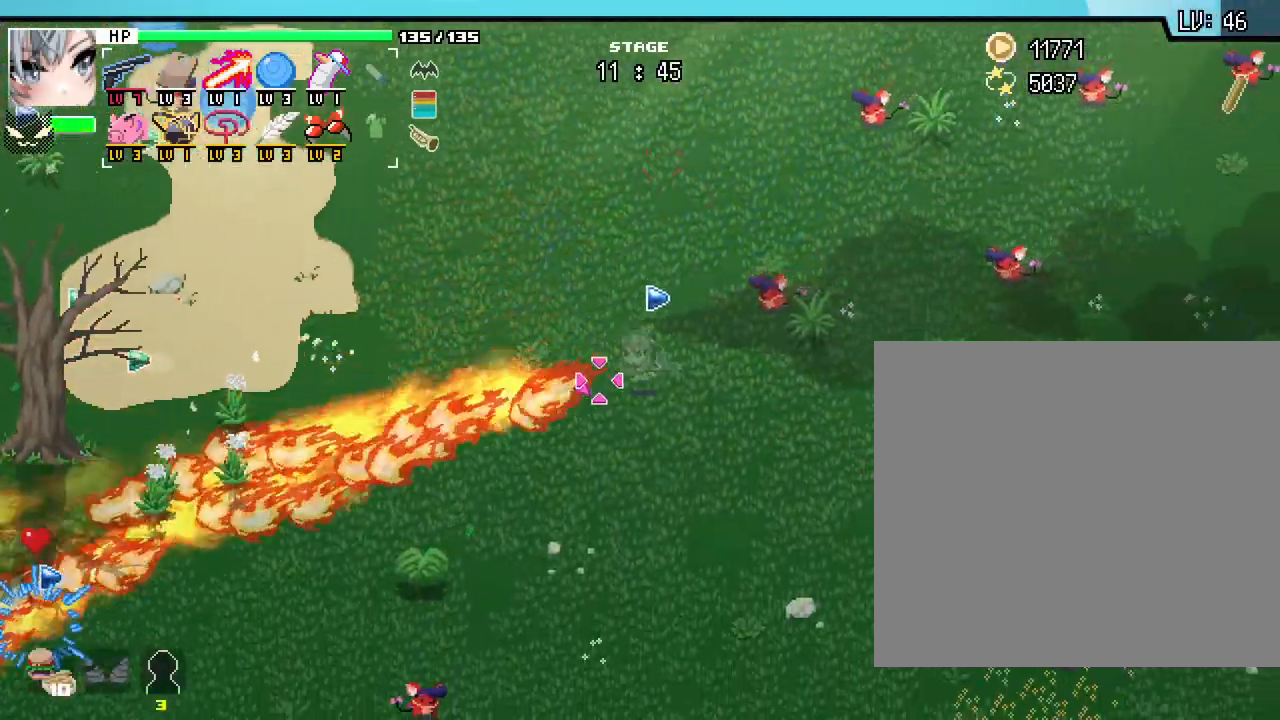
{"keys": ["w"], "mouse": [], "events": [[83, "w", "down"], [283, "d", "up"]]}